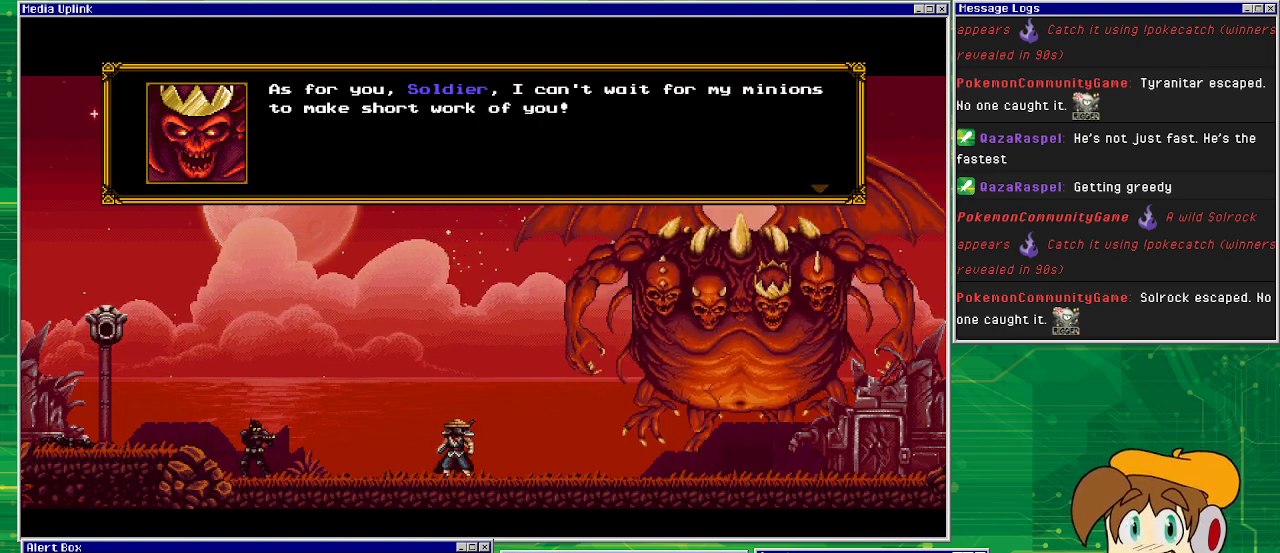
Gameplay with a controller (PlayStation layout); each line is a JSON object with the inputs held at the frame after it. "events" lists button and stick changes between this image and that frame as [ms after this image, input, new state], when the widget could be followed in between. Not read: L1 L2 L3 R2 R3 left_stick right_stick.
{"buttons": ["CROSS"], "events": [[467, "CROSS", "down"]]}
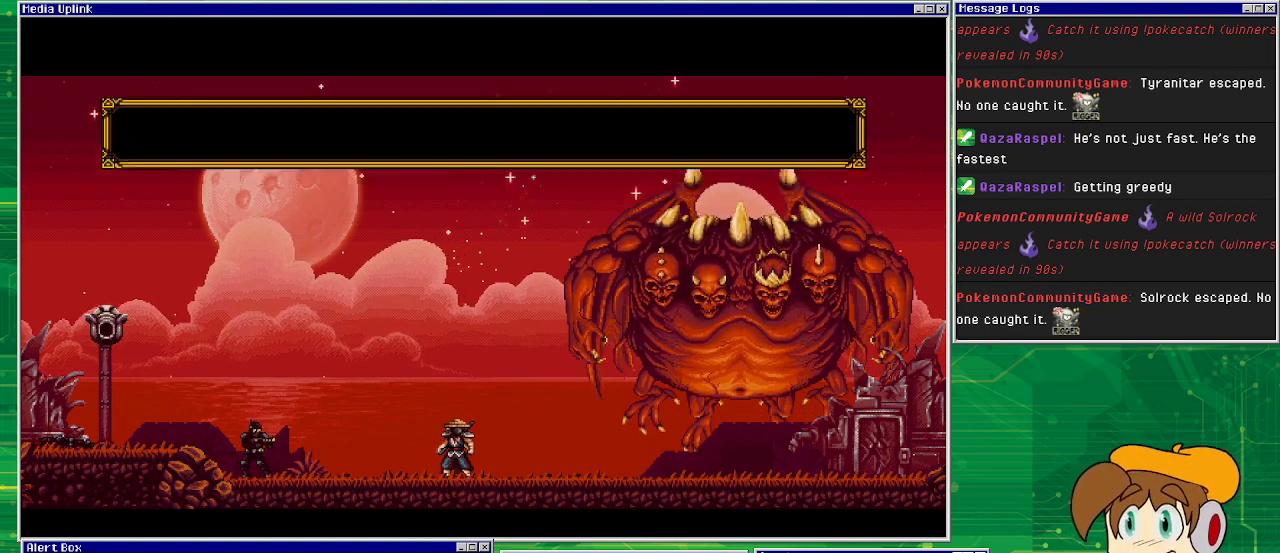
{"buttons": [], "events": [[133, "CROSS", "up"]]}
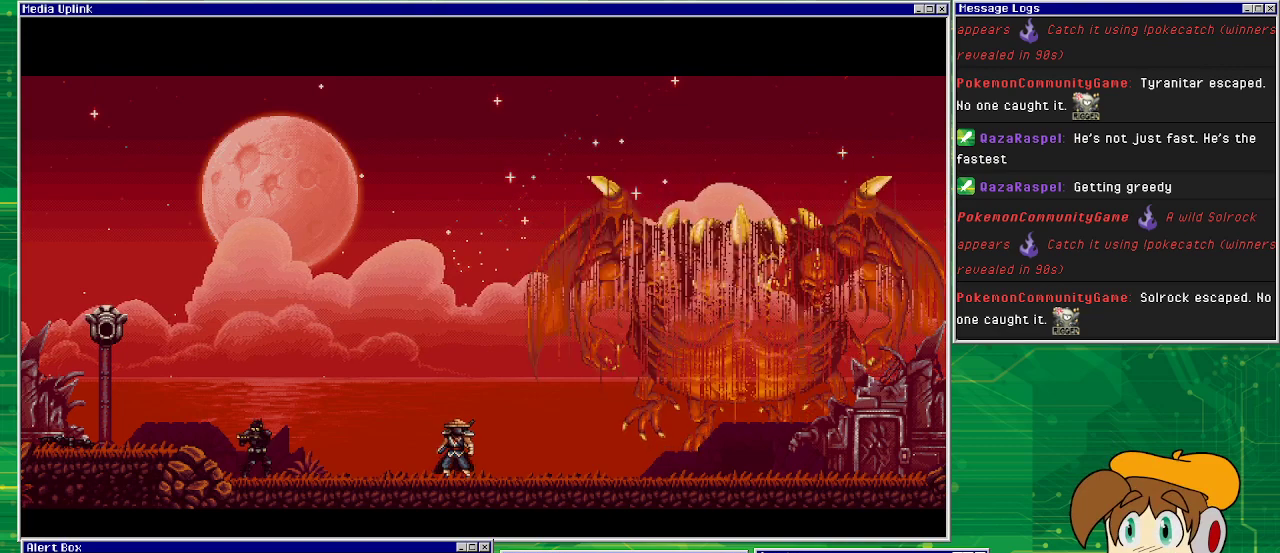
{"buttons": [], "events": []}
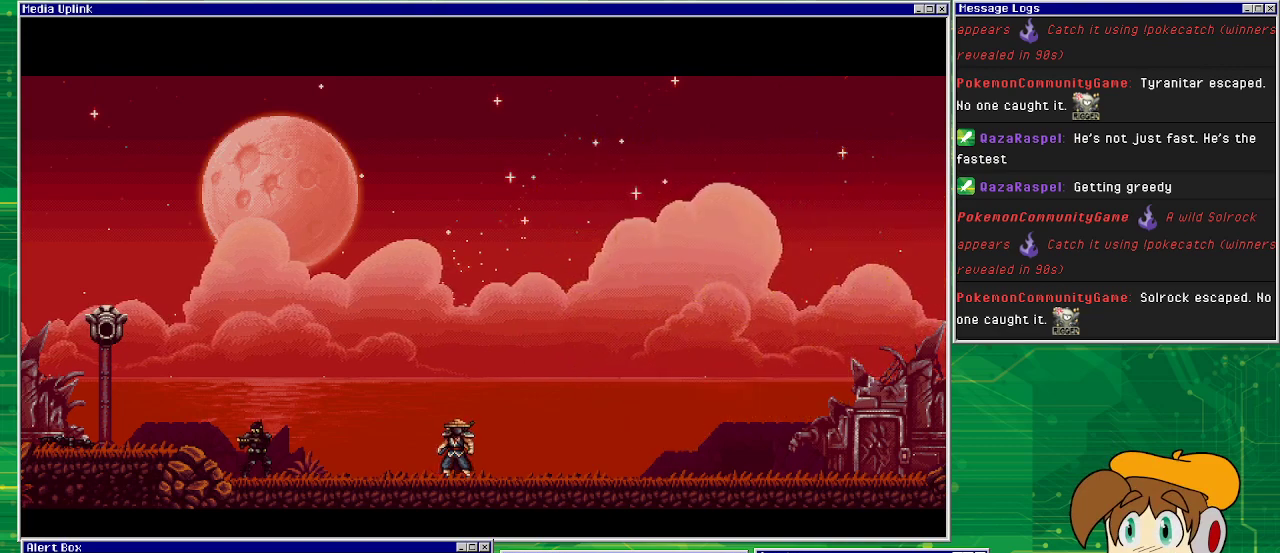
{"buttons": [], "events": []}
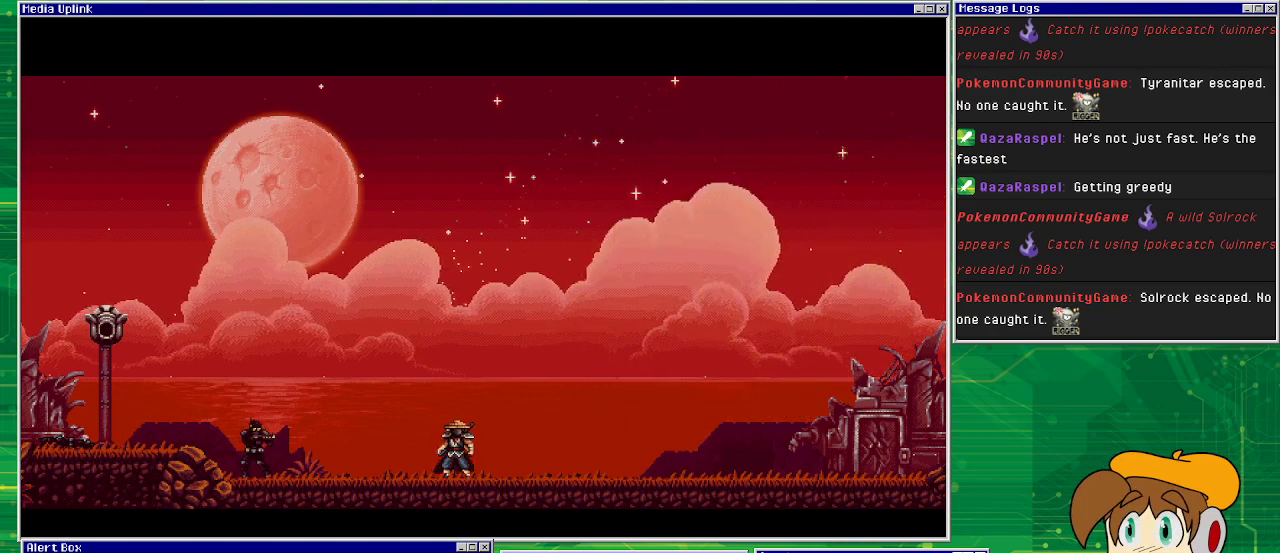
{"buttons": [], "events": []}
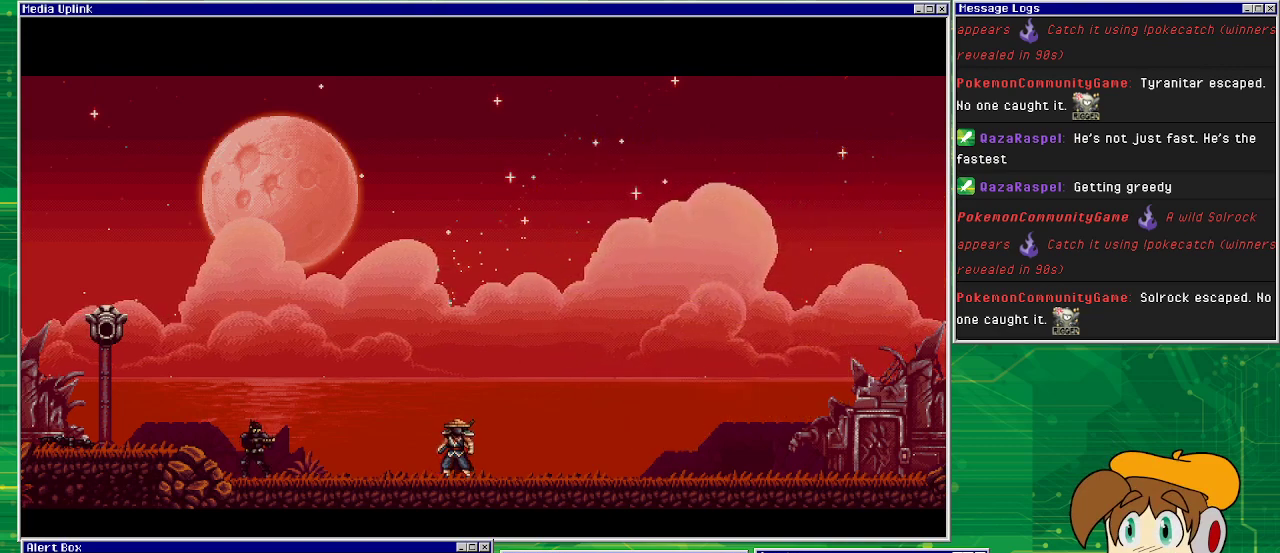
{"buttons": [], "events": []}
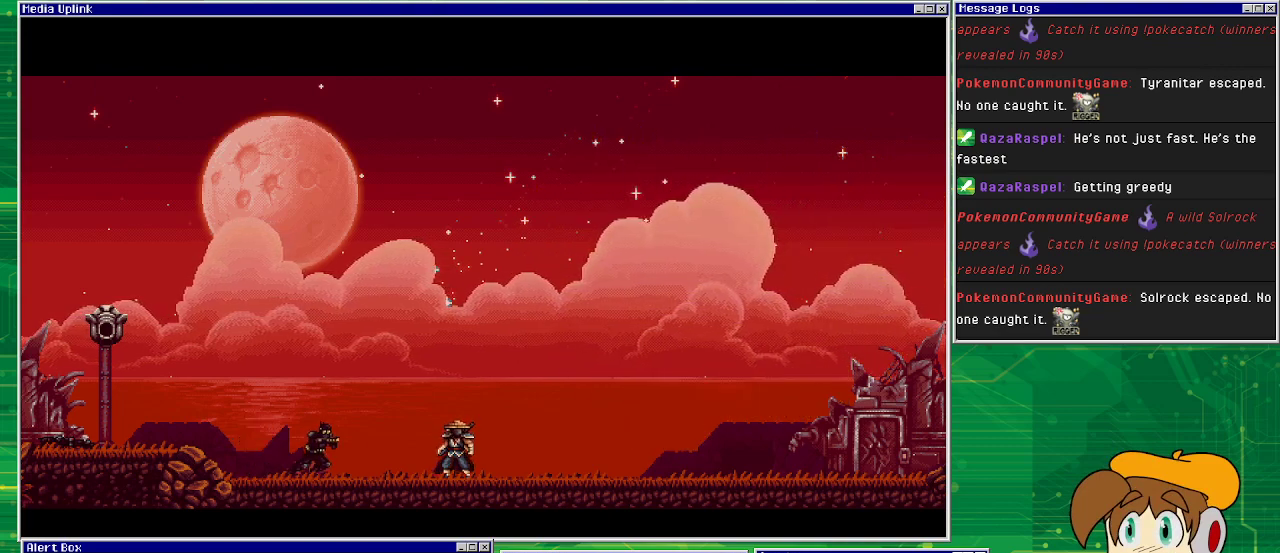
{"buttons": [], "events": []}
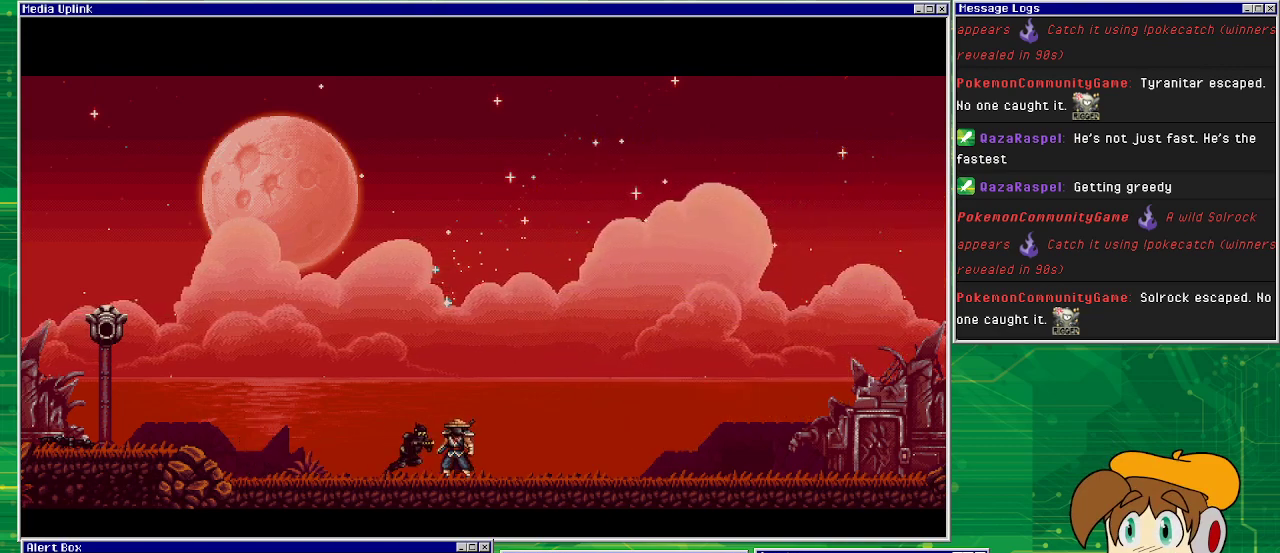
{"buttons": [], "events": []}
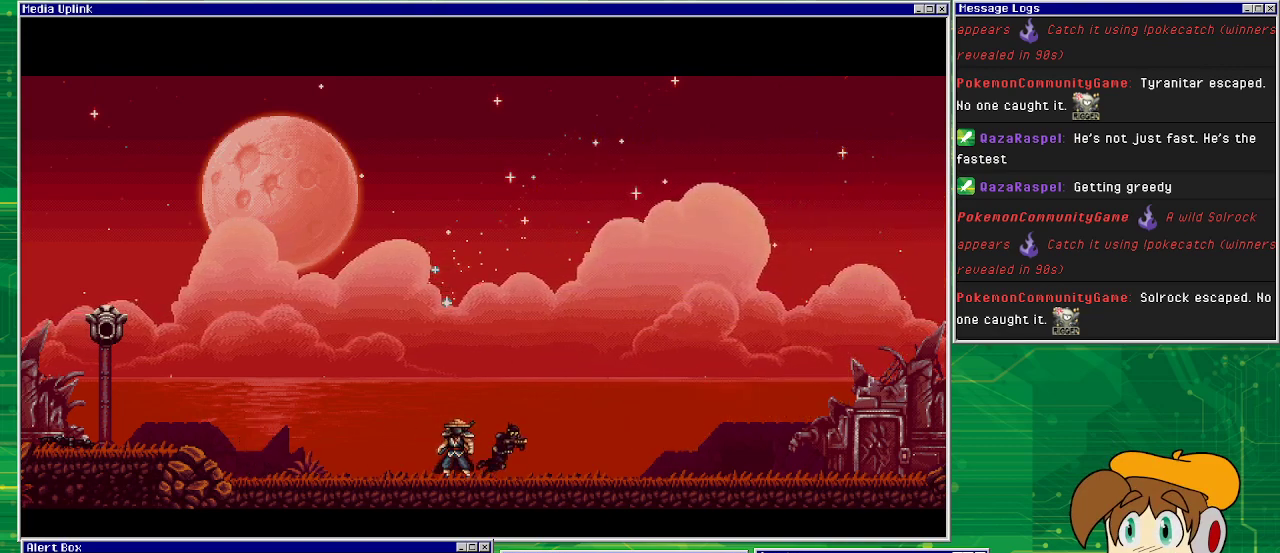
{"buttons": [], "events": []}
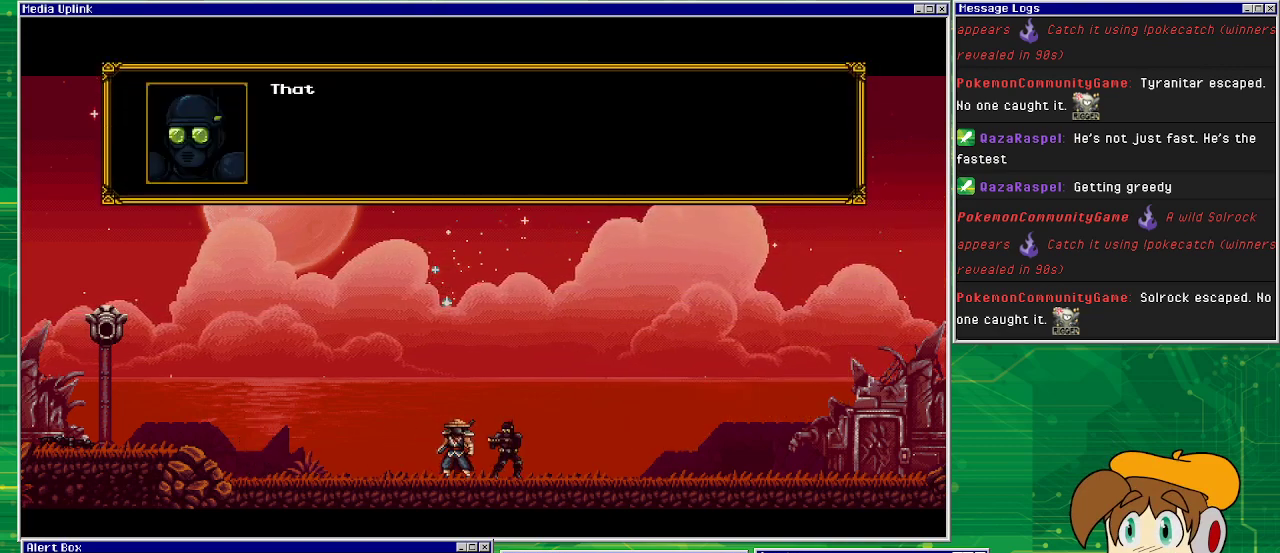
{"buttons": [], "events": []}
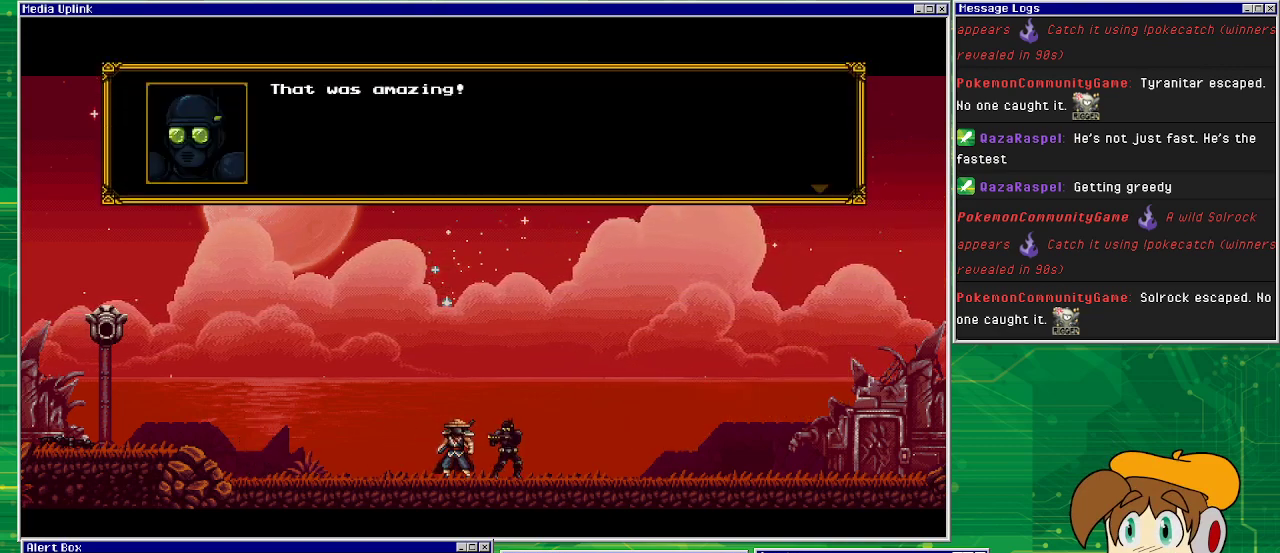
{"buttons": [], "events": []}
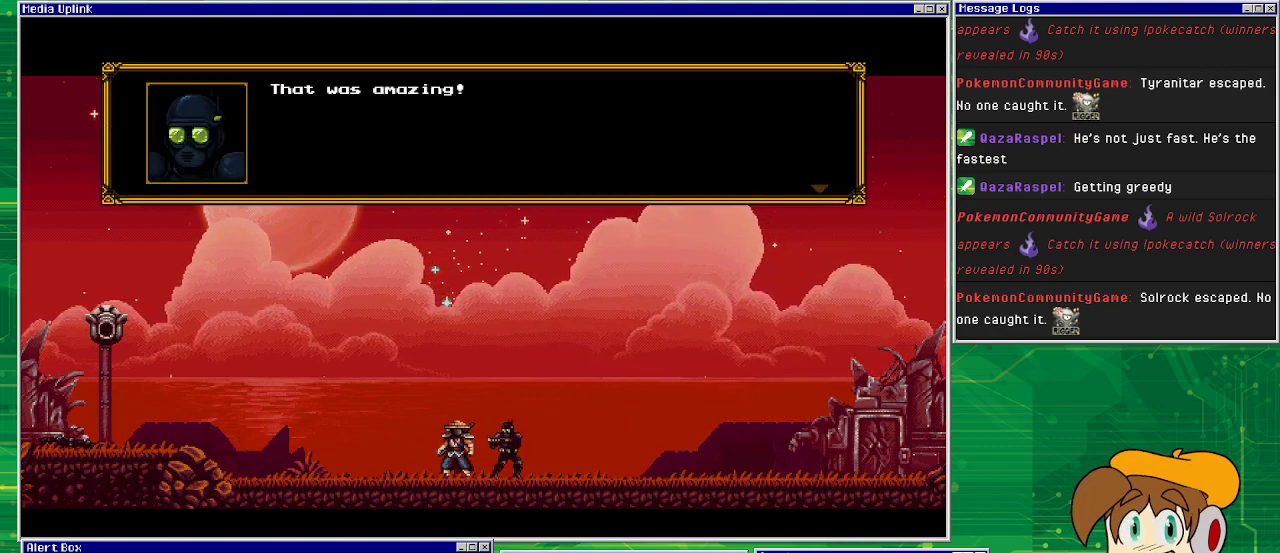
{"buttons": [], "events": []}
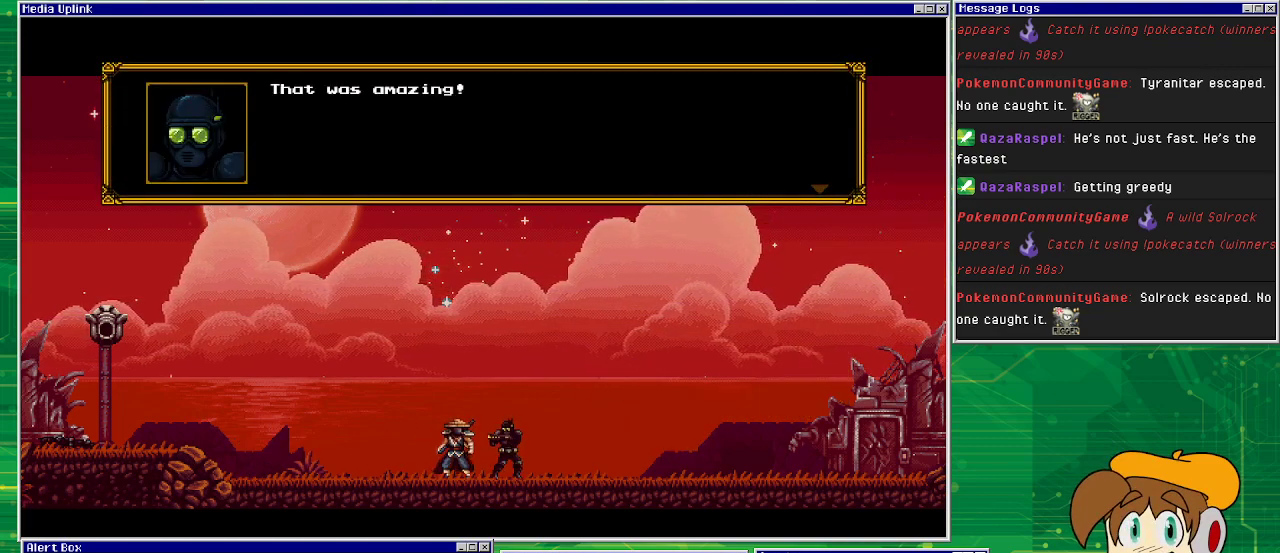
{"buttons": [], "events": [[133, "CROSS", "down"], [233, "CROSS", "up"]]}
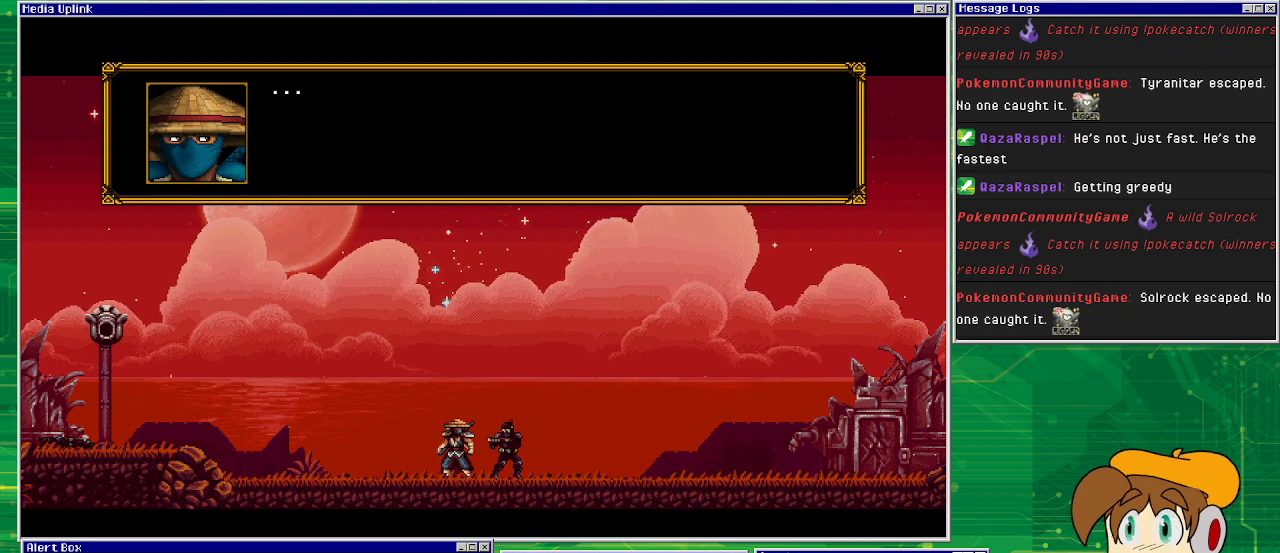
{"buttons": [], "events": [[267, "CROSS", "down"], [400, "CROSS", "up"]]}
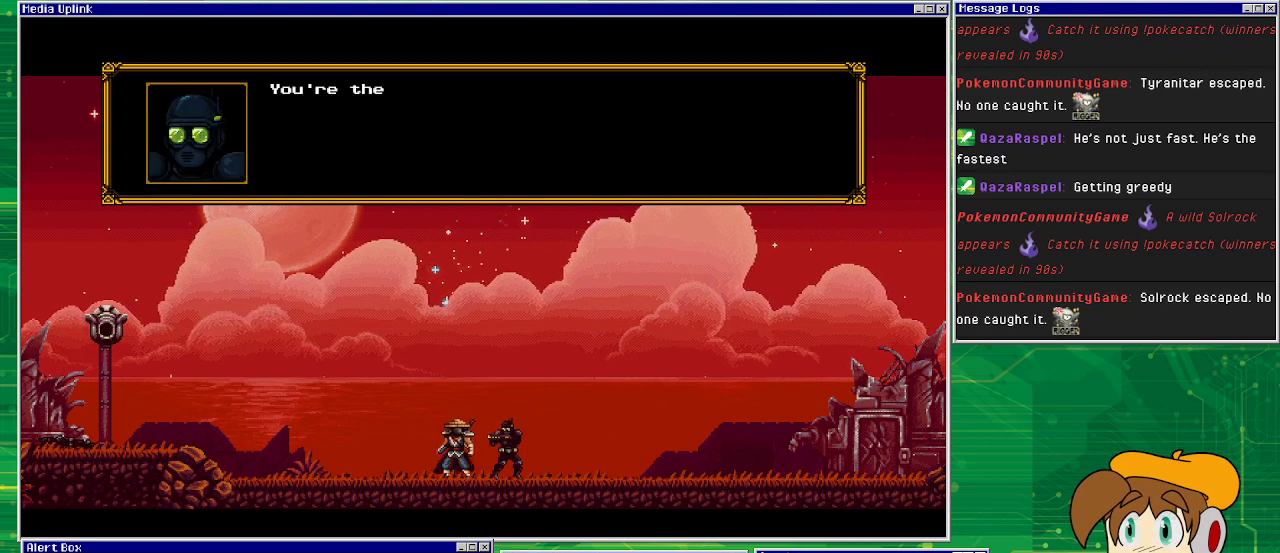
{"buttons": [], "events": []}
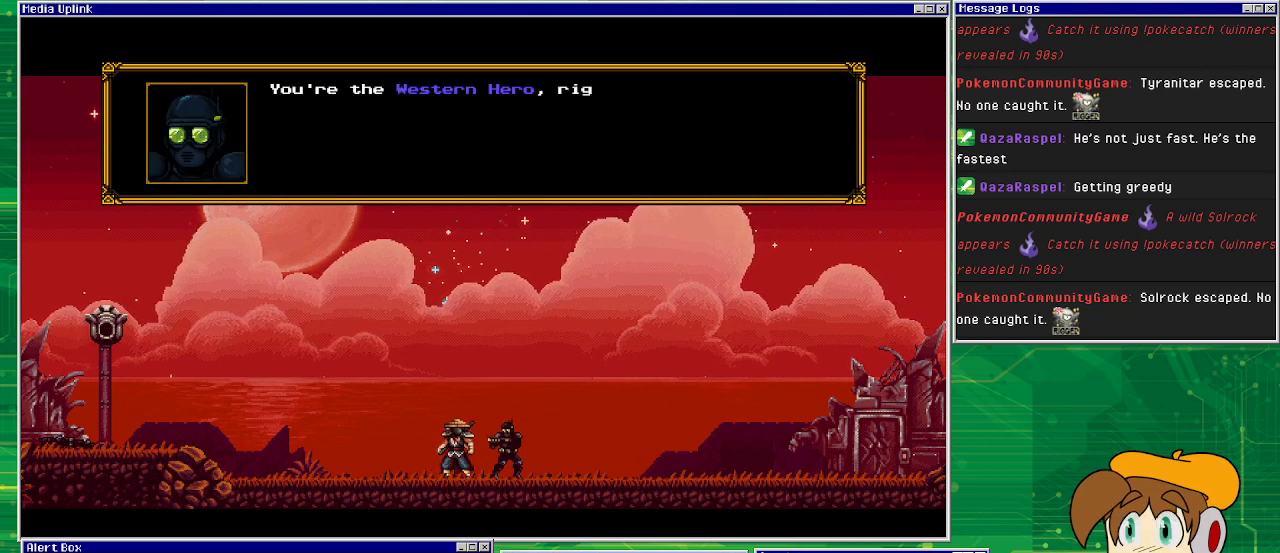
{"buttons": [], "events": []}
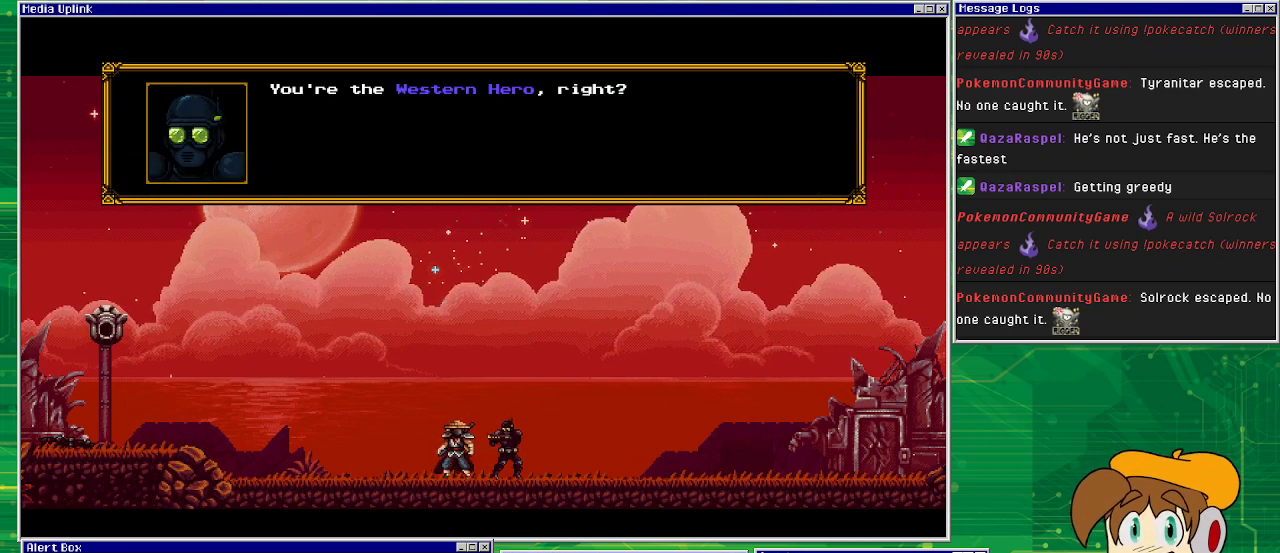
{"buttons": [], "events": []}
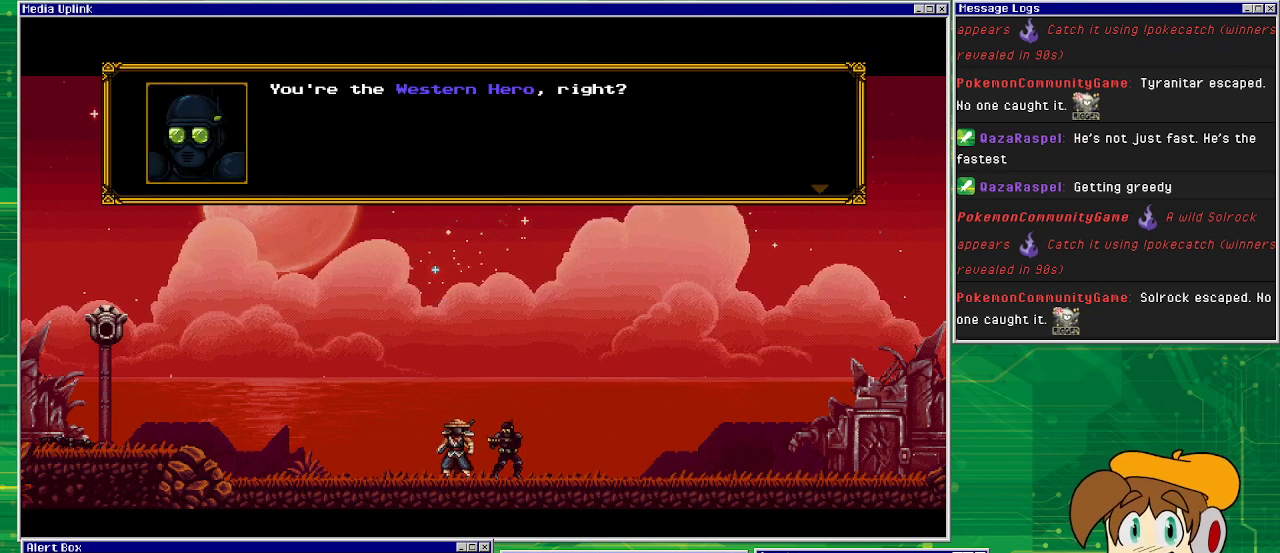
{"buttons": [], "events": [[200, "CROSS", "down"], [333, "CROSS", "up"]]}
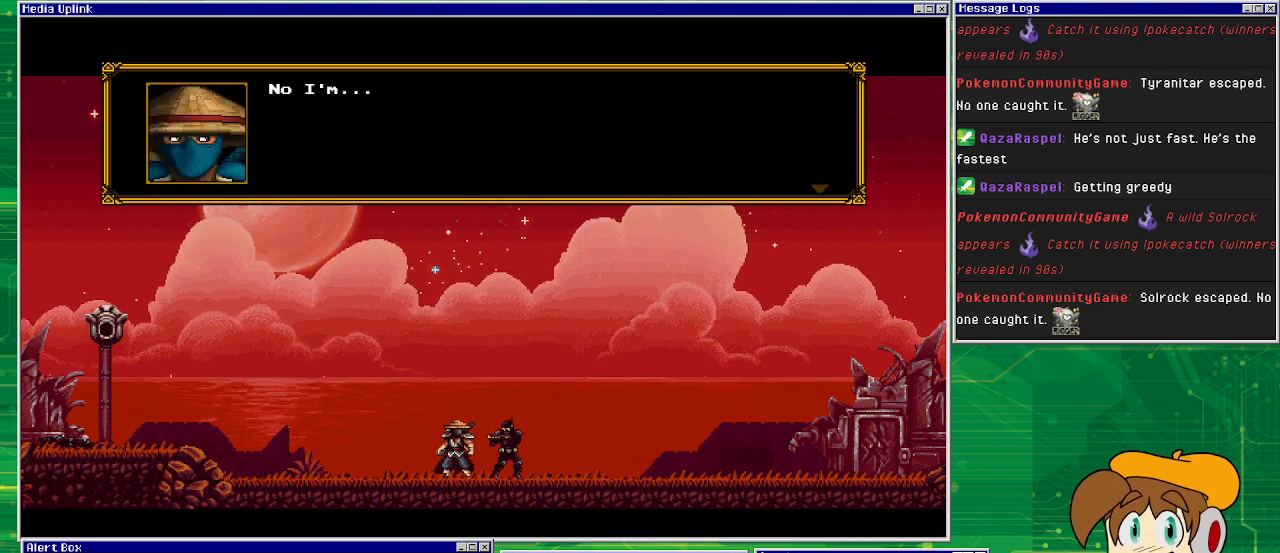
{"buttons": [], "events": []}
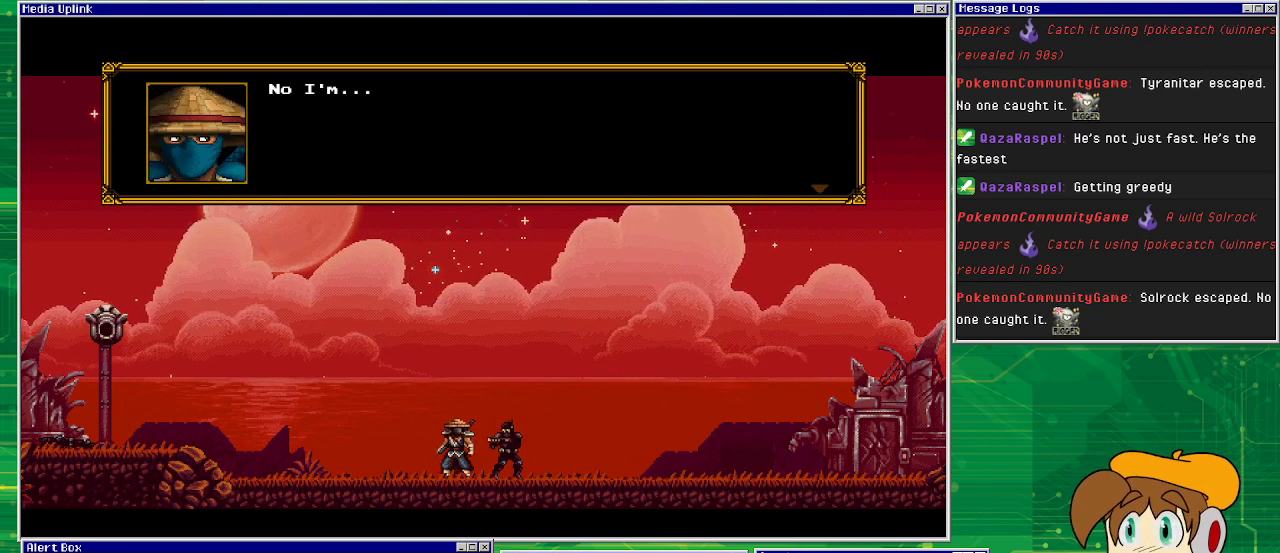
{"buttons": [], "events": [[267, "CROSS", "down"], [400, "CROSS", "up"]]}
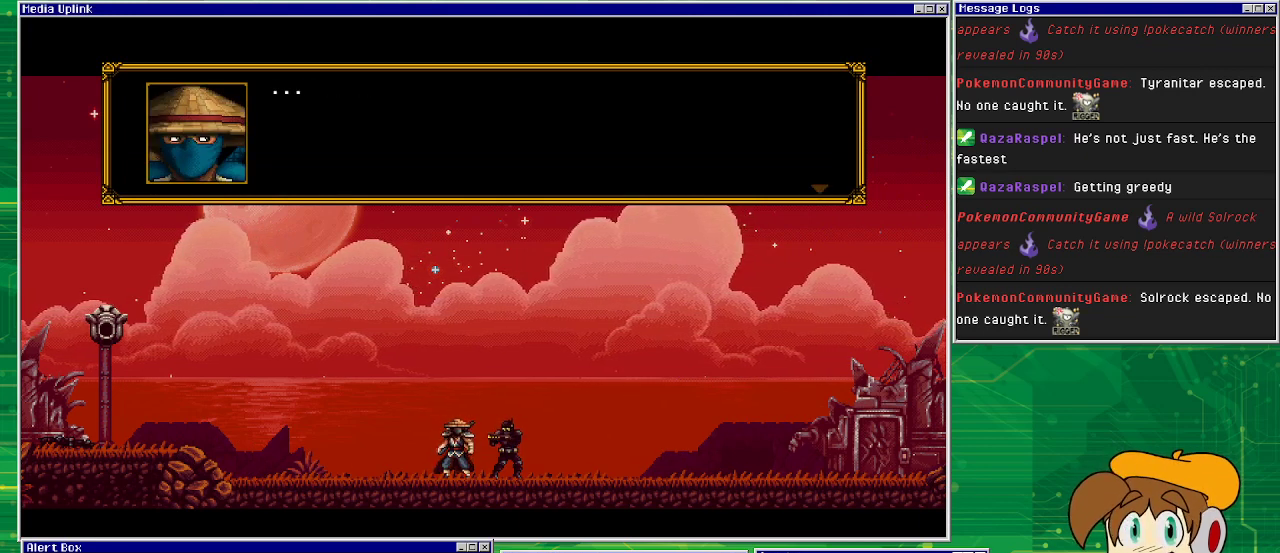
{"buttons": ["CROSS"], "events": [[433, "CROSS", "down"]]}
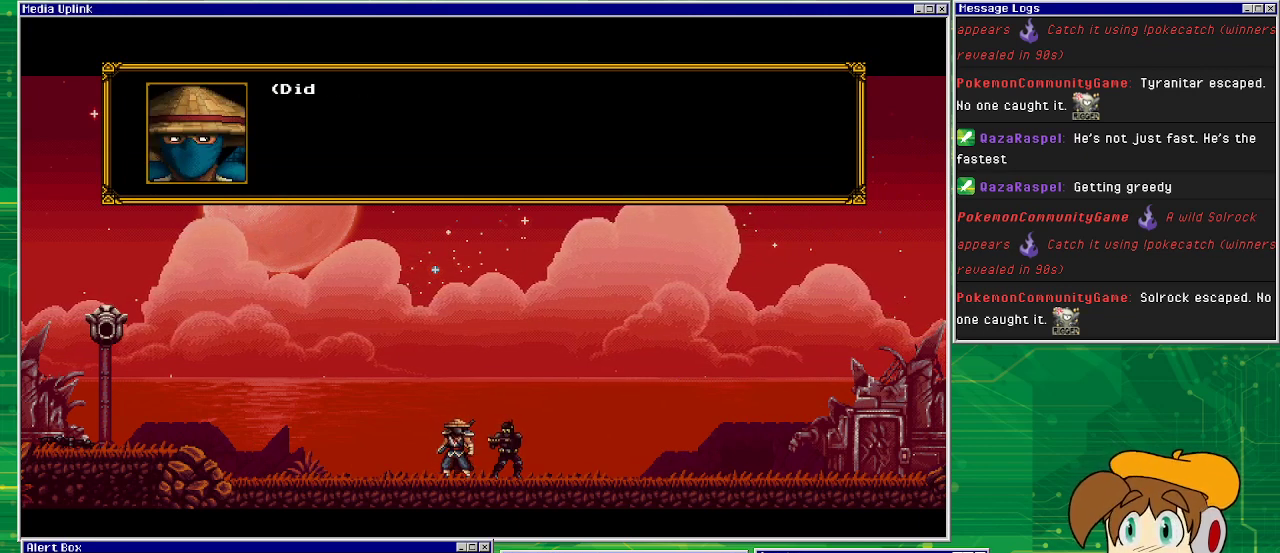
{"buttons": [], "events": [[67, "CROSS", "up"]]}
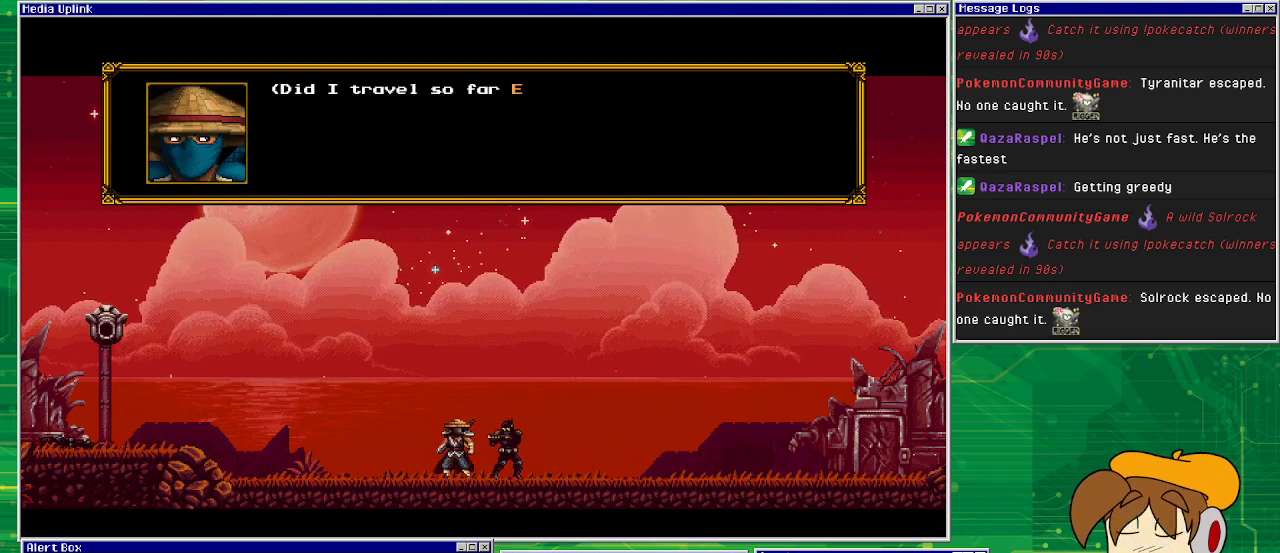
{"buttons": [], "events": []}
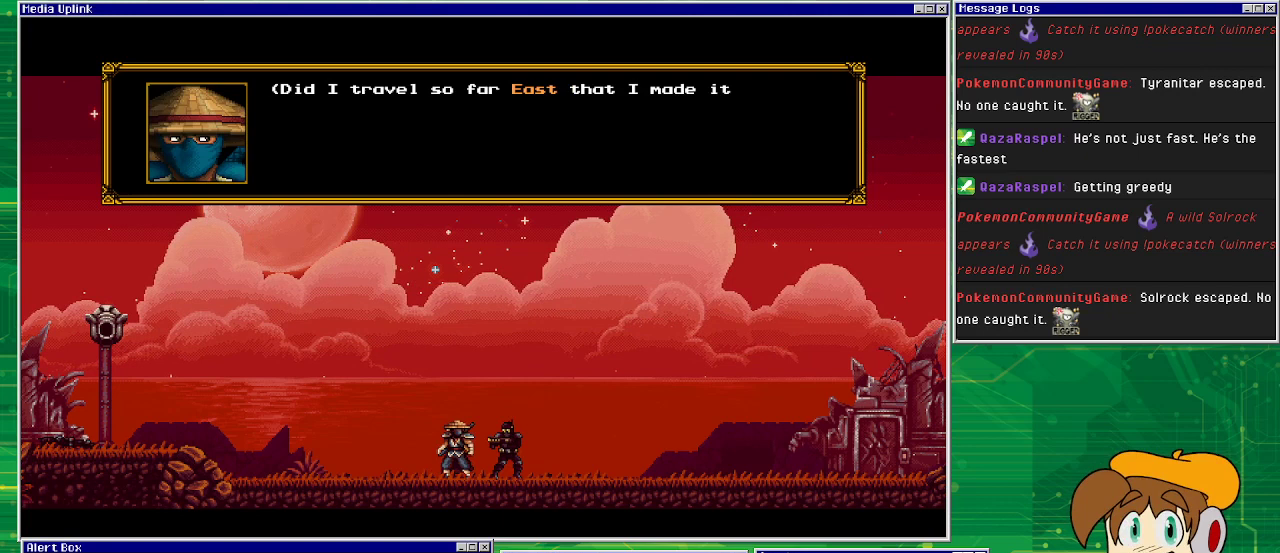
{"buttons": [], "events": []}
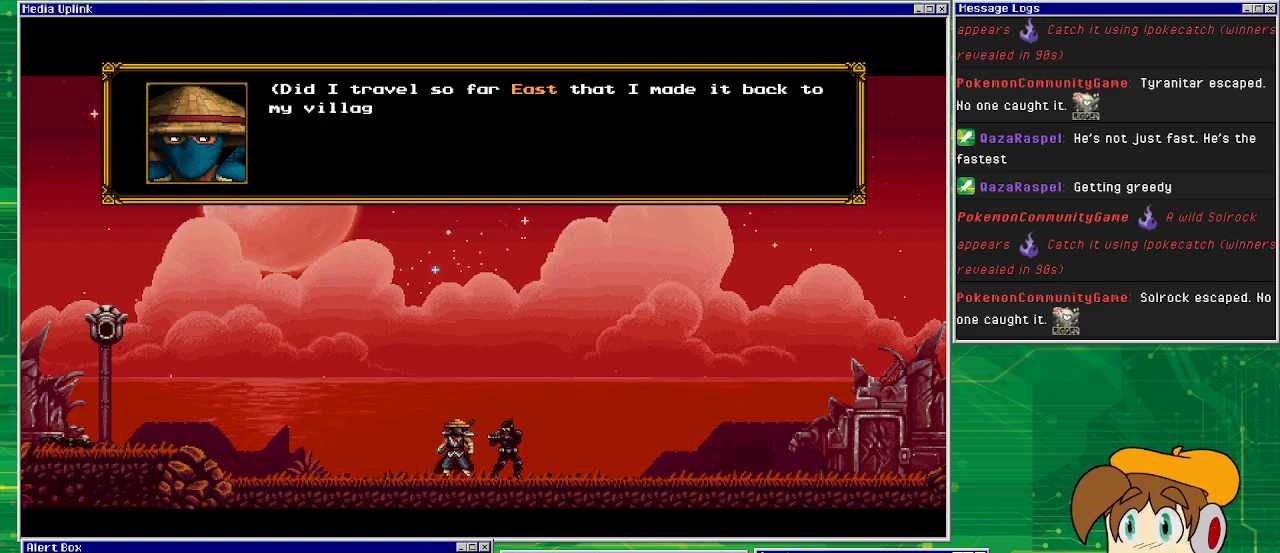
{"buttons": [], "events": []}
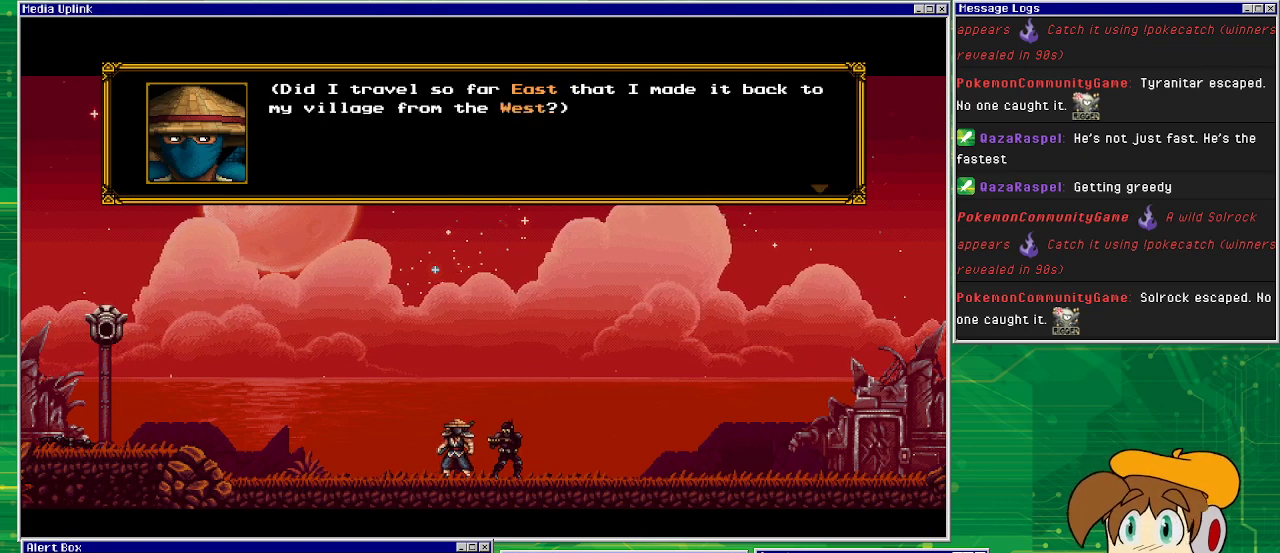
{"buttons": [], "events": []}
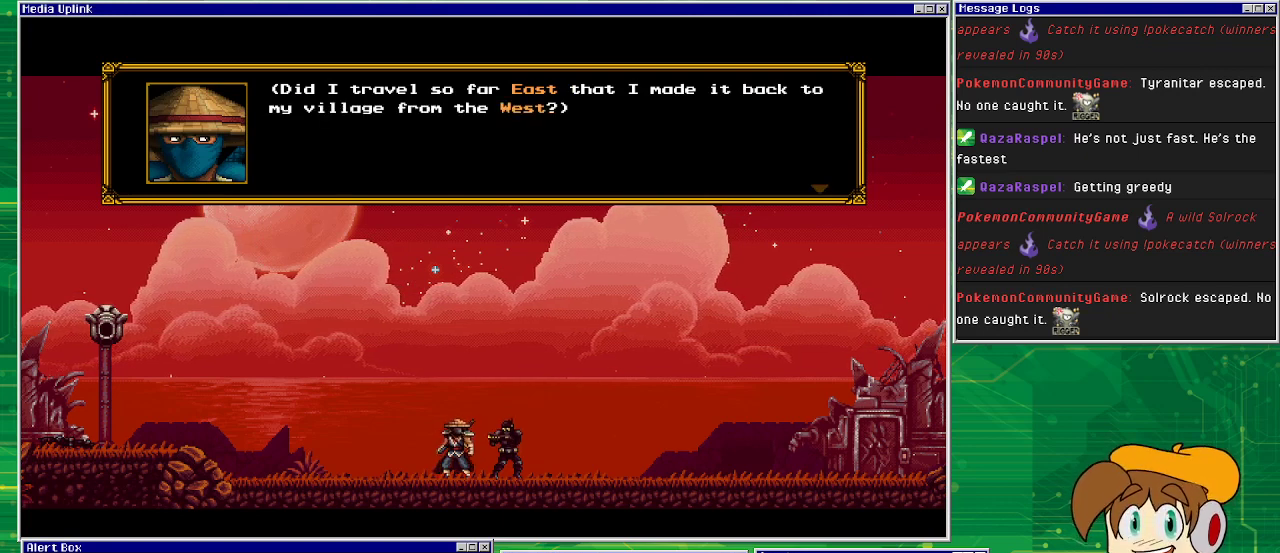
{"buttons": [], "events": []}